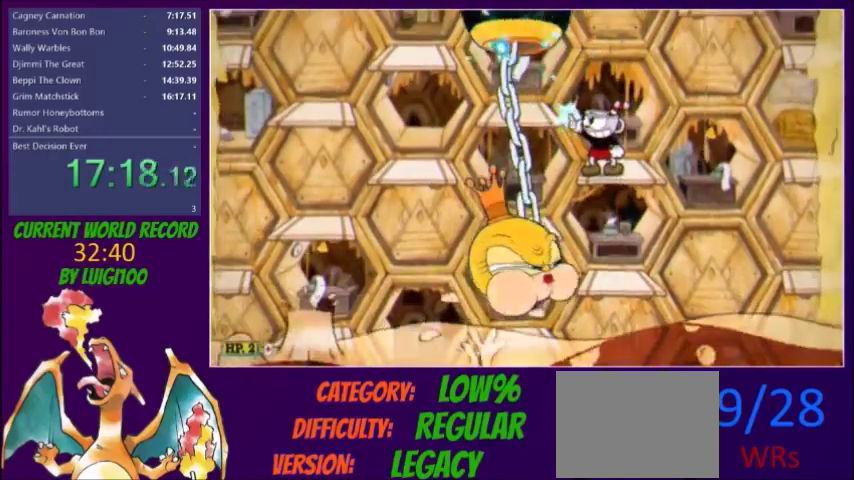
Gameplay with a controller (Xbox layout); each line is a JSON object with the inputs held at the frame after it. "events" lists button and stick changes between this image and that frame as [ms after this image, input, new state], when the widget could be followed in between. Not read: L3 R3 left_stick right_stick.
{"buttons": ["X", "L1", "DPAD_UP", "DPAD_LEFT"], "events": []}
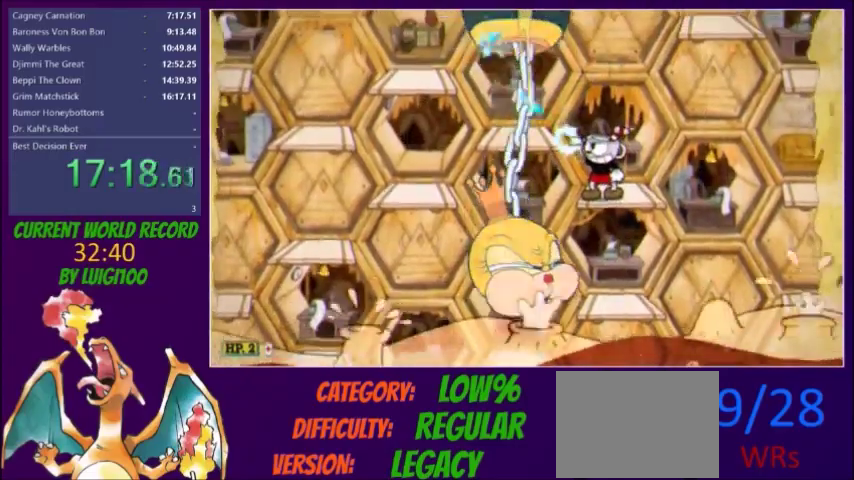
{"buttons": ["X", "DPAD_UP", "DPAD_LEFT"], "events": [[100, "DPAD_LEFT", "up"], [133, "L1", "up"], [167, "DPAD_RIGHT", "down"], [233, "DPAD_RIGHT", "up"], [267, "DPAD_LEFT", "down"]]}
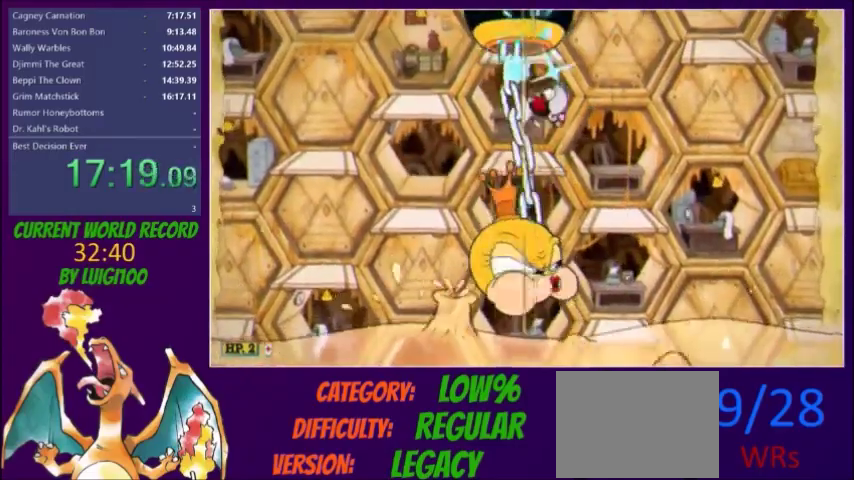
{"buttons": ["X", "DPAD_UP"], "events": [[134, "DPAD_LEFT", "up"], [334, "DPAD_LEFT", "down"], [401, "DPAD_LEFT", "up"]]}
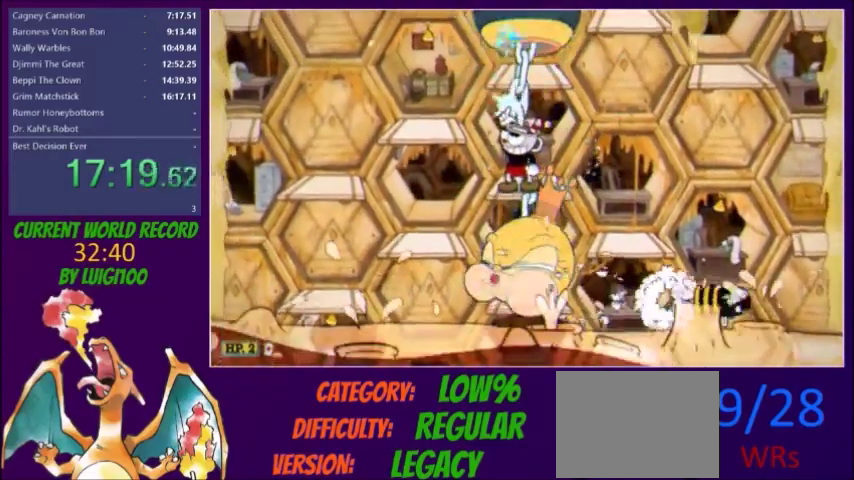
{"buttons": ["X", "DPAD_UP"], "events": []}
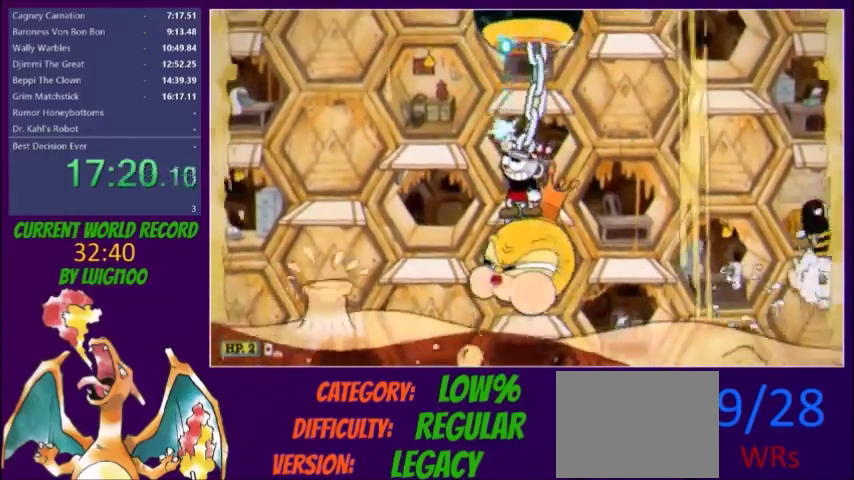
{"buttons": ["X", "DPAD_UP"], "events": [[67, "R1", "down"], [167, "R1", "up"]]}
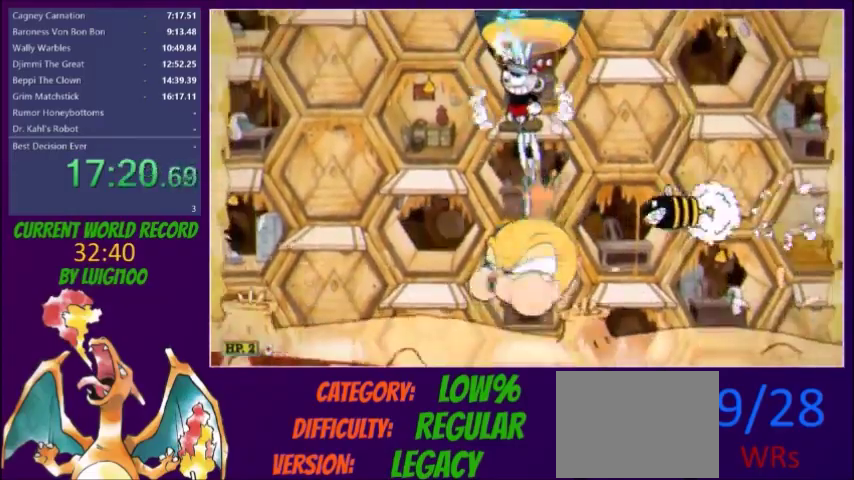
{"buttons": ["X", "DPAD_UP"], "events": []}
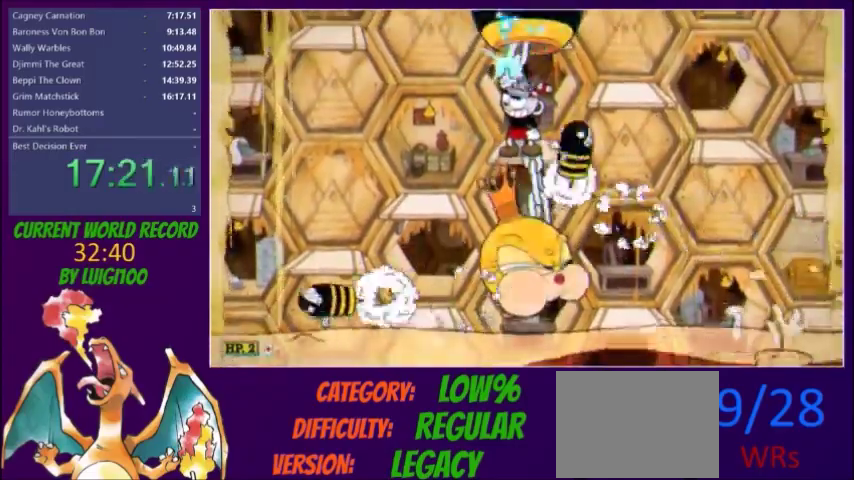
{"buttons": ["X", "DPAD_UP"], "events": []}
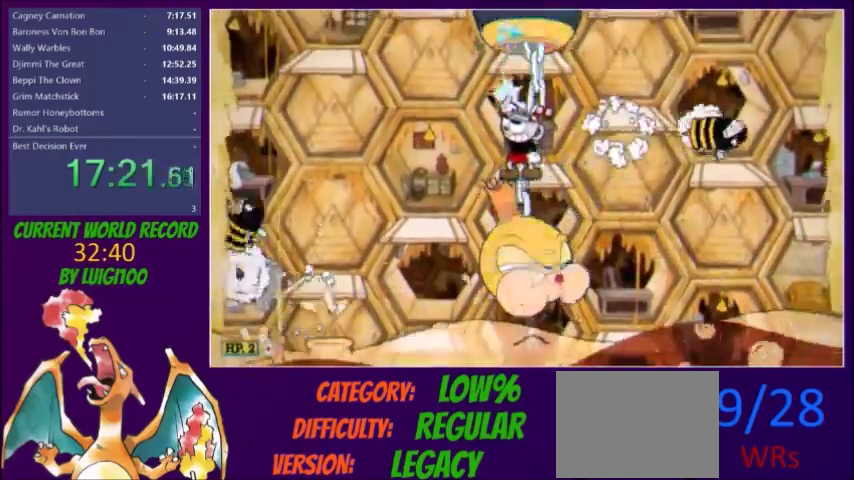
{"buttons": ["X", "DPAD_UP"], "events": []}
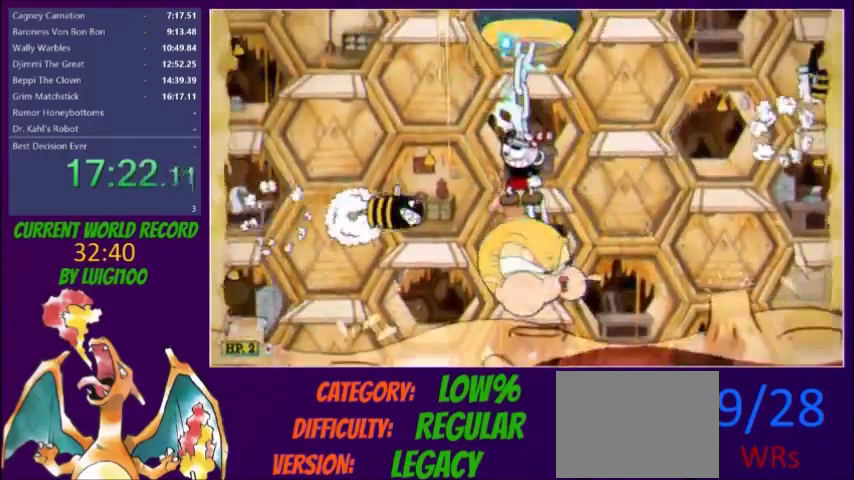
{"buttons": ["X", "DPAD_UP"], "events": [[167, "R1", "down"], [301, "R1", "up"]]}
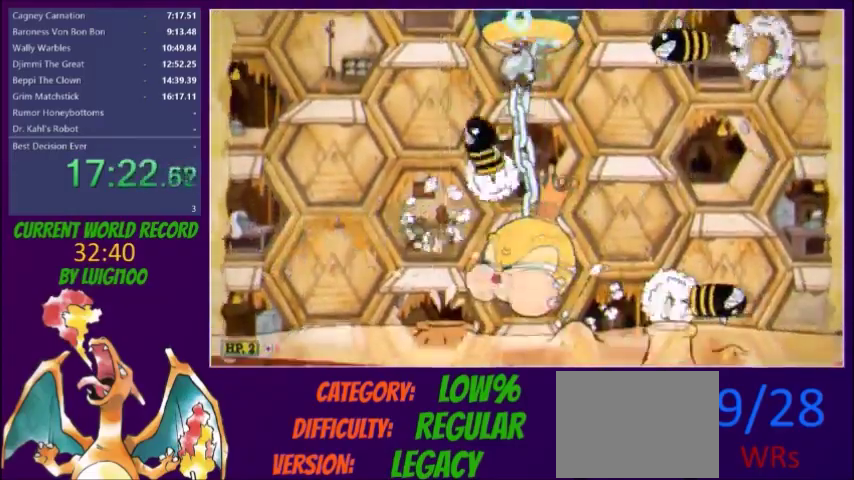
{"buttons": ["X", "DPAD_UP"], "events": []}
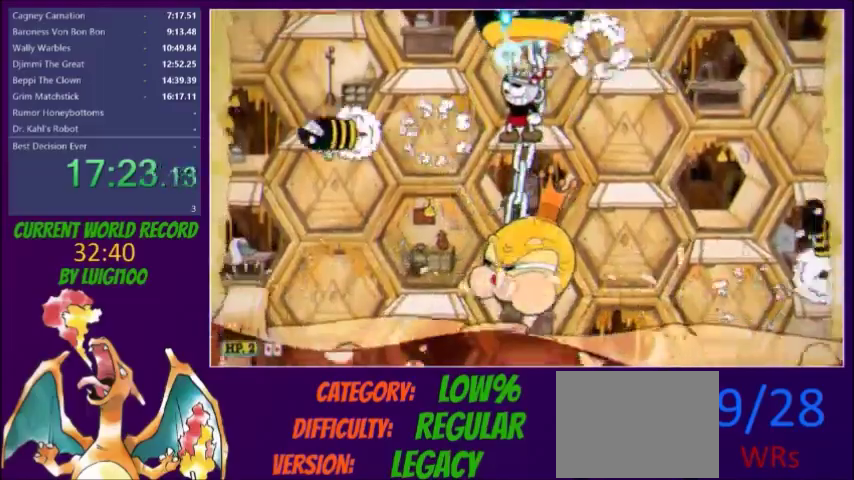
{"buttons": ["X", "DPAD_UP"], "events": []}
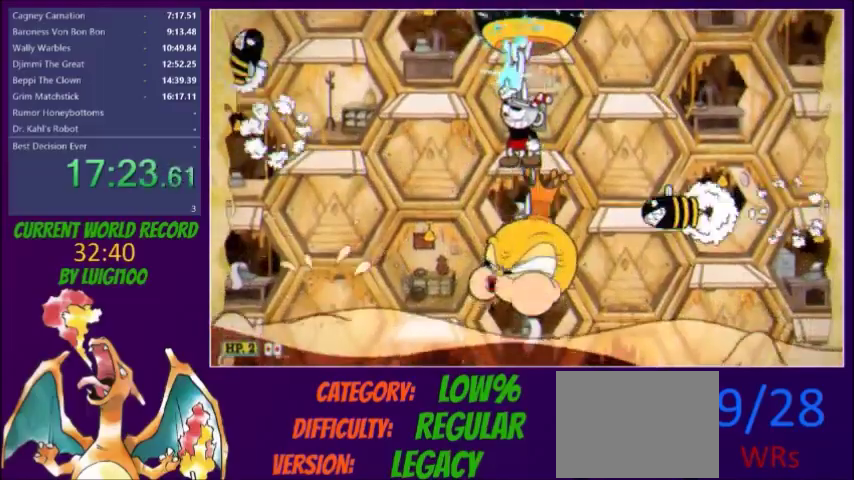
{"buttons": ["X", "DPAD_UP"], "events": []}
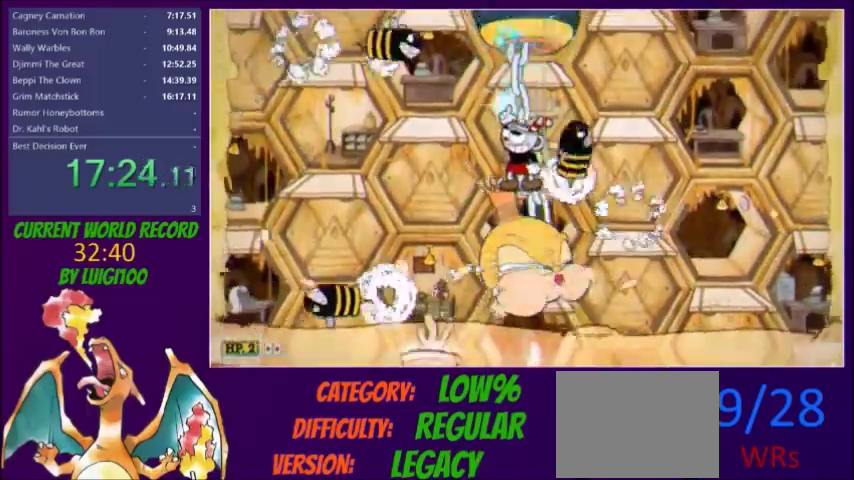
{"buttons": ["X", "DPAD_UP"], "events": []}
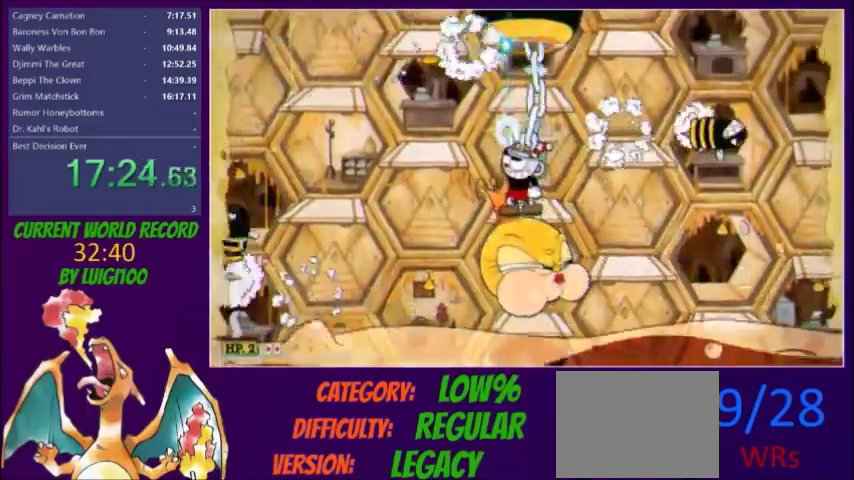
{"buttons": ["X", "DPAD_UP"], "events": [[100, "R1", "down"], [167, "R1", "up"]]}
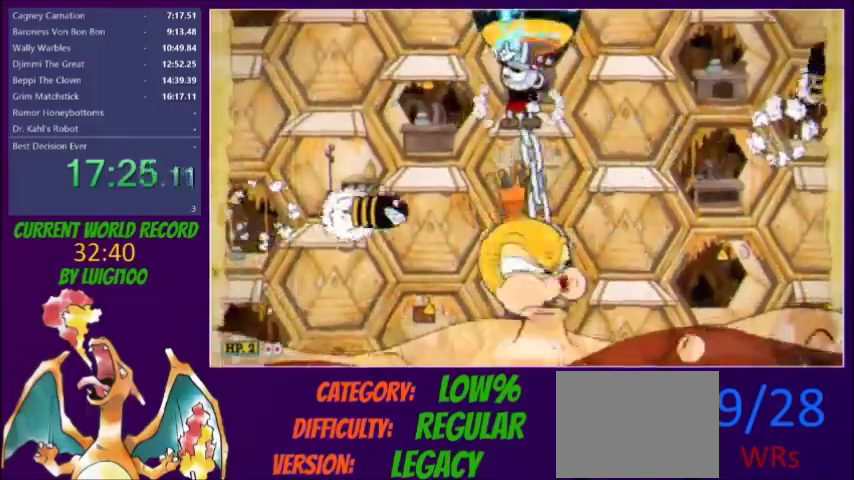
{"buttons": ["X", "DPAD_LEFT"], "events": [[134, "DPAD_LEFT", "down"], [334, "DPAD_UP", "up"]]}
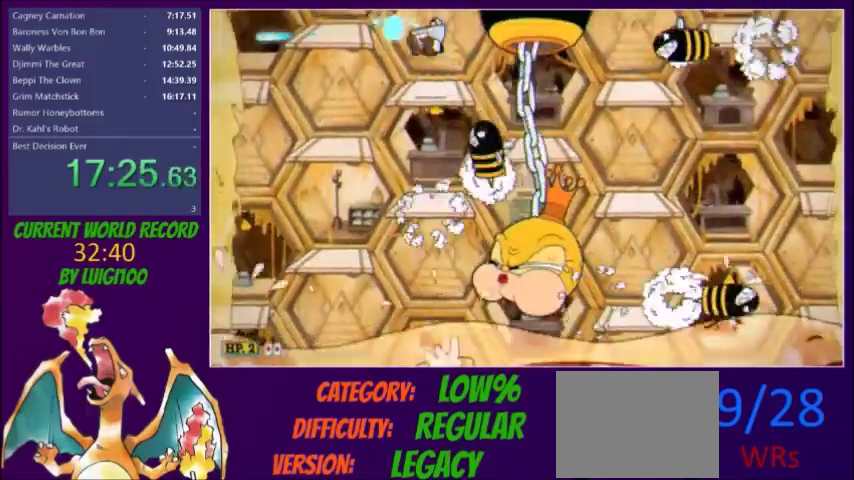
{"buttons": ["X"], "events": [[100, "DPAD_LEFT", "up"], [100, "DPAD_RIGHT", "down"], [100, "L1", "down"], [133, "DPAD_UP", "down"], [167, "DPAD_RIGHT", "up"], [200, "DPAD_LEFT", "down"], [200, "L1", "up"], [200, "R1", "down"], [300, "R1", "up"], [334, "DPAD_LEFT", "up"], [334, "DPAD_UP", "up"], [367, "DPAD_RIGHT", "down"], [434, "DPAD_RIGHT", "up"]]}
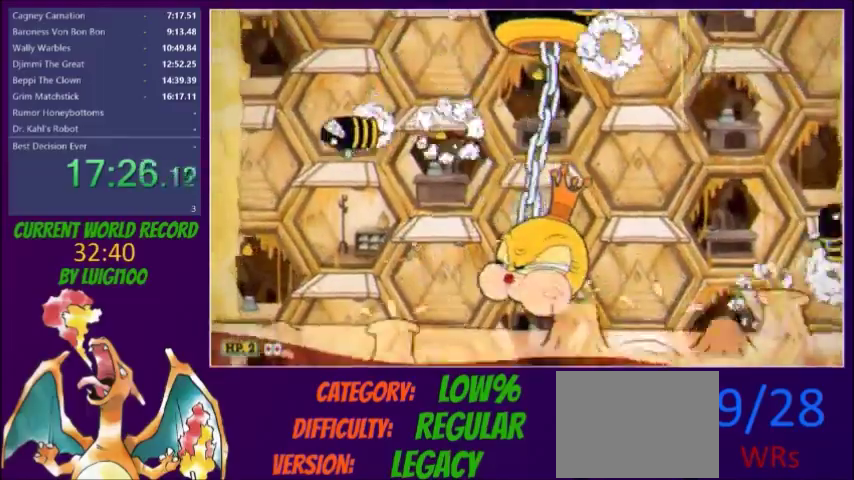
{"buttons": ["X", "DPAD_DOWN"], "events": [[267, "DPAD_RIGHT", "down"], [367, "DPAD_RIGHT", "up"], [468, "DPAD_DOWN", "down"]]}
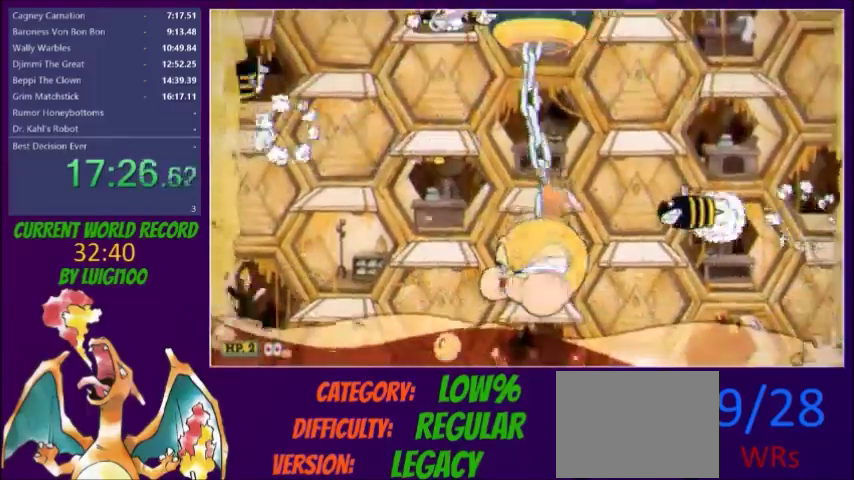
{"buttons": ["X", "DPAD_LEFT"], "events": [[33, "DPAD_DOWN", "up"], [200, "DPAD_DOWN", "down"], [434, "DPAD_DOWN", "up"], [434, "DPAD_LEFT", "down"]]}
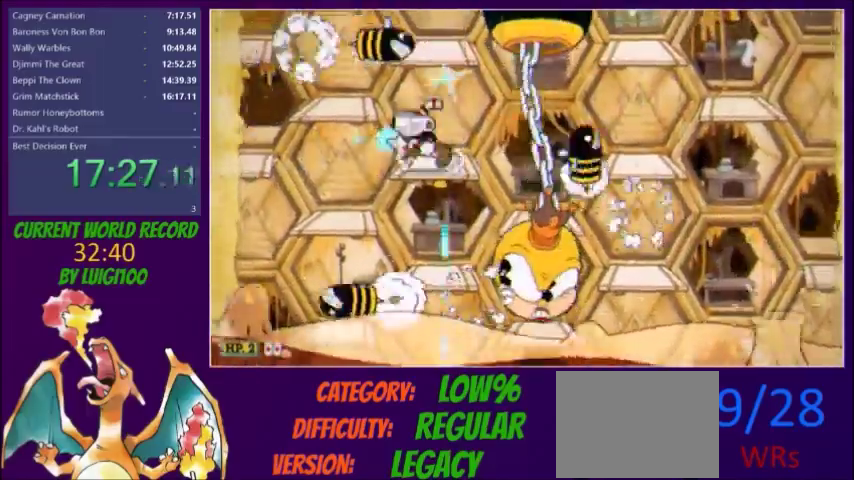
{"buttons": ["X", "L1", "R1", "DPAD_UP"], "events": [[34, "DPAD_LEFT", "up"], [67, "DPAD_RIGHT", "down"], [67, "DPAD_UP", "down"], [67, "L1", "down"], [501, "DPAD_RIGHT", "up"], [501, "R1", "down"]]}
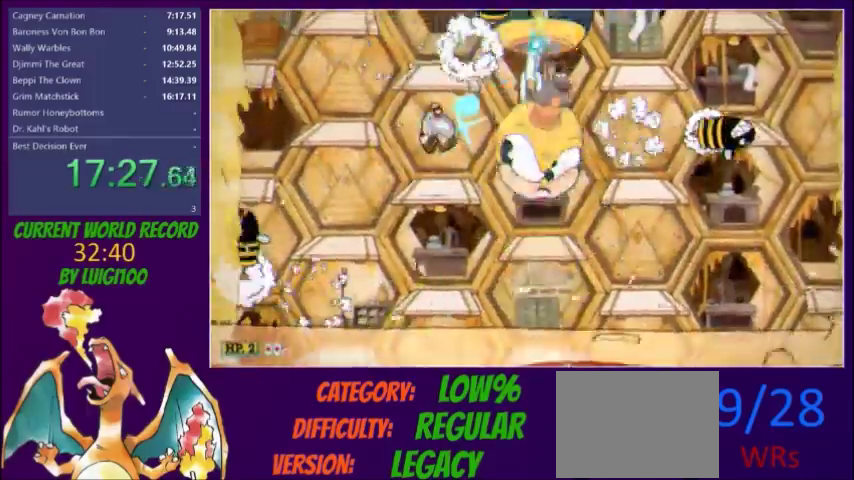
{"buttons": ["X", "L1", "DPAD_UP", "DPAD_RIGHT"], "events": [[67, "DPAD_UP", "up"], [67, "L1", "up"], [133, "R1", "up"], [500, "DPAD_RIGHT", "down"], [500, "DPAD_UP", "down"], [500, "L1", "down"]]}
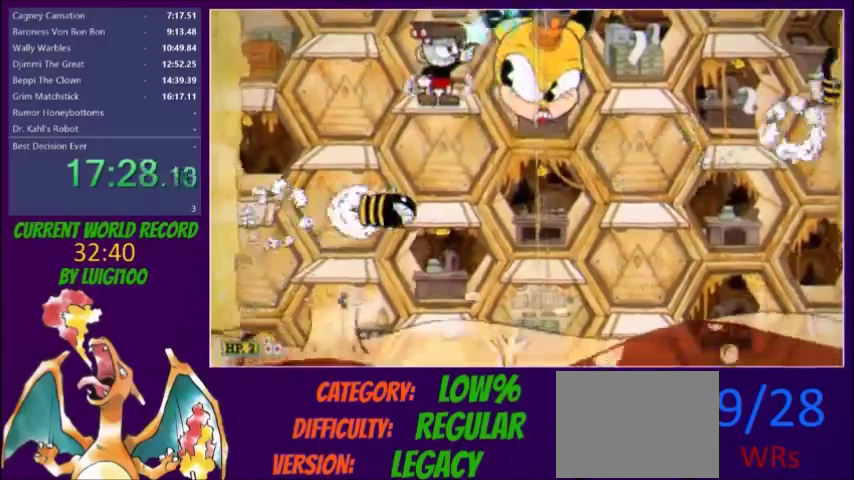
{"buttons": ["X", "R1"], "events": [[367, "DPAD_RIGHT", "up"], [401, "DPAD_UP", "up"], [401, "L1", "up"], [434, "R1", "down"]]}
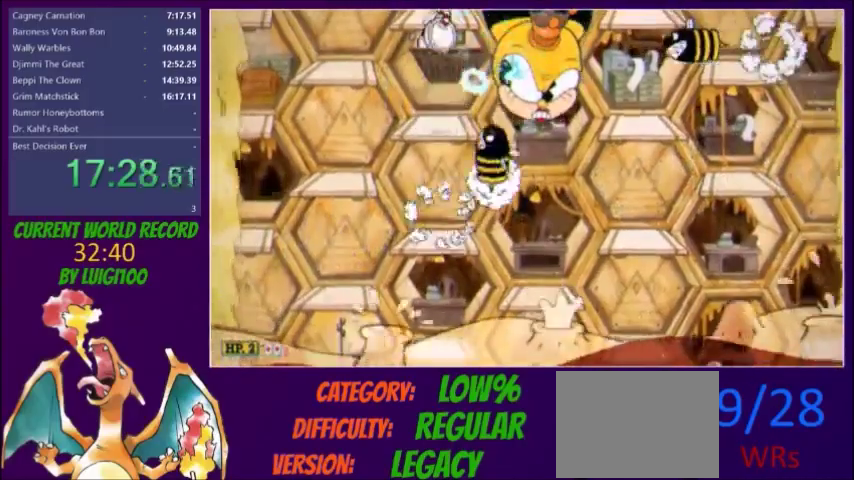
{"buttons": ["X", "L1", "DPAD_UP", "DPAD_RIGHT"], "events": [[33, "R1", "up"], [400, "DPAD_RIGHT", "down"], [400, "DPAD_UP", "down"], [400, "L1", "down"]]}
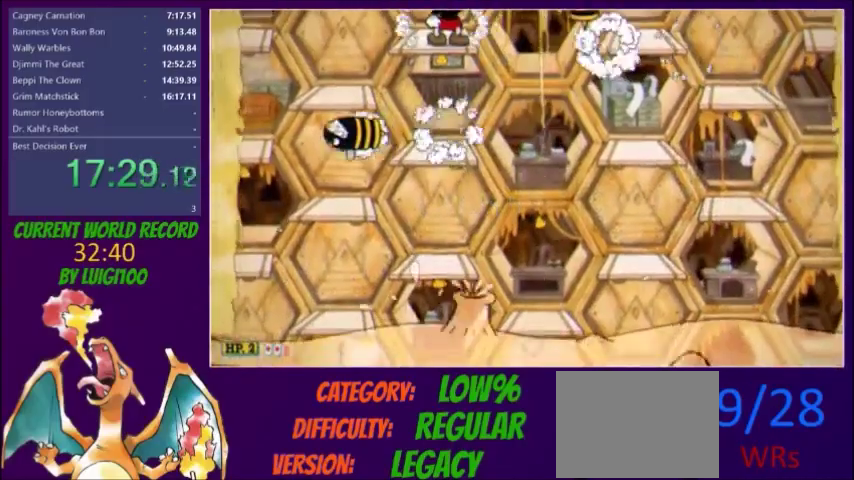
{"buttons": [], "events": [[167, "DPAD_RIGHT", "up"], [201, "DPAD_UP", "up"], [201, "L1", "up"], [367, "X", "up"]]}
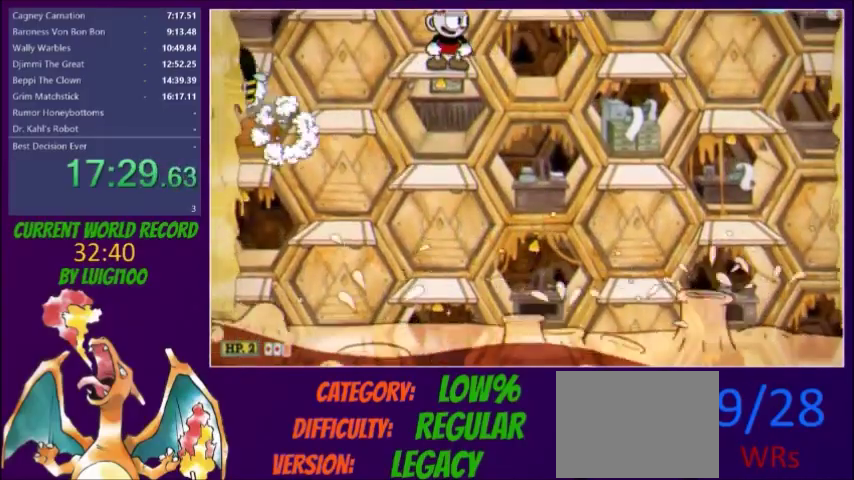
{"buttons": ["DPAD_RIGHT"], "events": [[167, "DPAD_RIGHT", "down"], [233, "R1", "down"], [300, "R1", "up"]]}
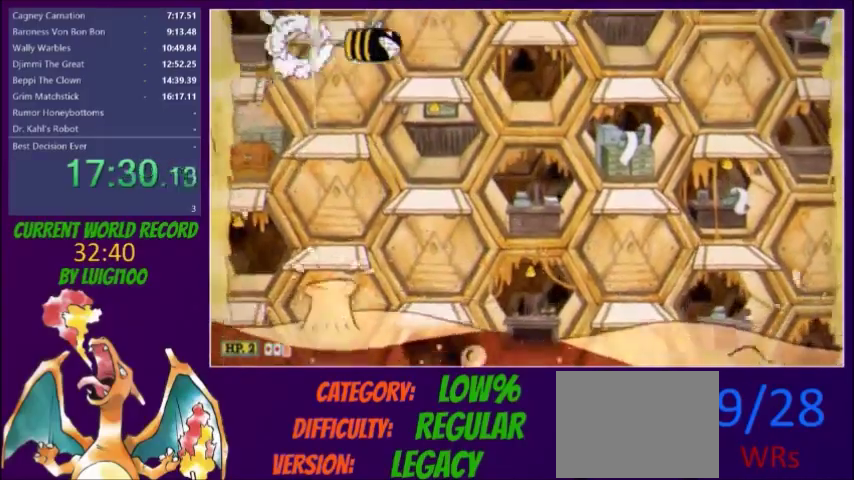
{"buttons": ["L2", "DPAD_DOWN"], "events": [[67, "DPAD_RIGHT", "up"], [334, "DPAD_DOWN", "down"], [401, "L2", "down"]]}
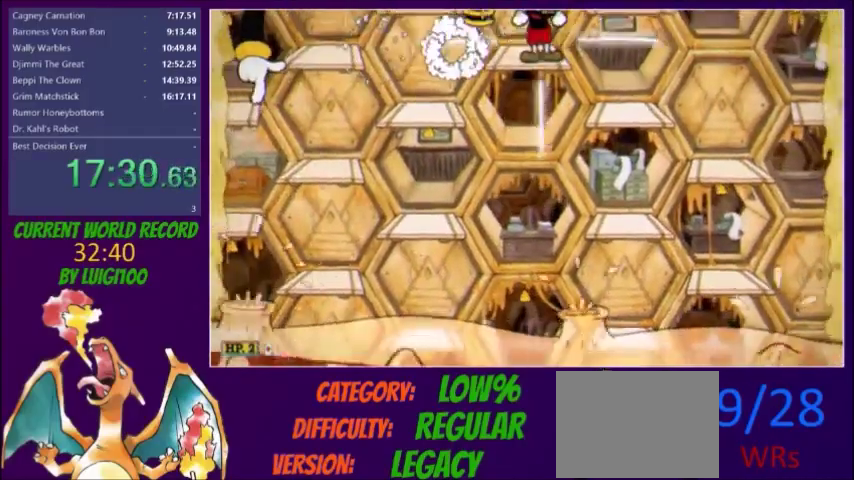
{"buttons": ["DPAD_RIGHT"], "events": [[33, "L2", "up"], [300, "DPAD_DOWN", "up"], [500, "DPAD_RIGHT", "down"]]}
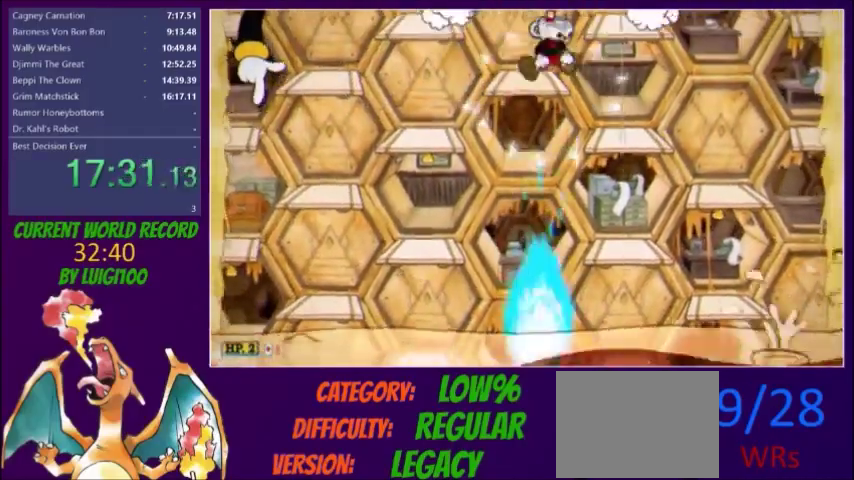
{"buttons": ["X"], "events": [[334, "DPAD_RIGHT", "up"], [334, "L1", "down"], [367, "DPAD_LEFT", "down"], [367, "X", "down"], [434, "DPAD_LEFT", "up"], [434, "L1", "up"]]}
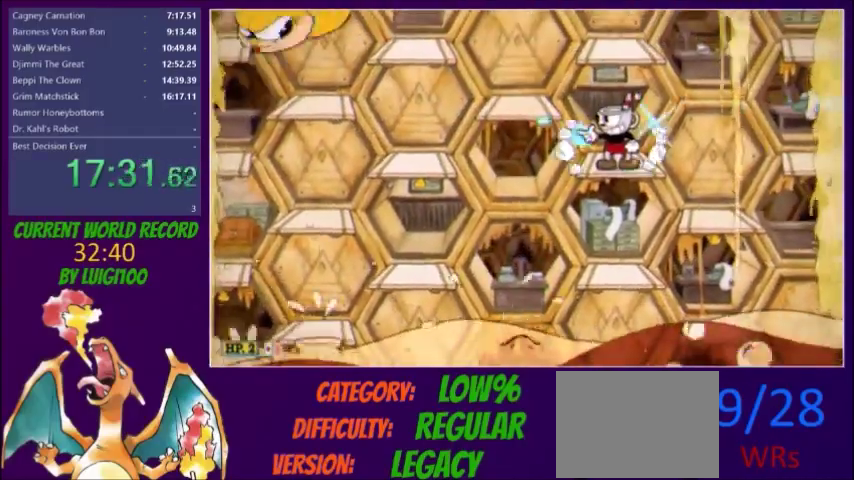
{"buttons": ["X"], "events": [[367, "R1", "down"], [500, "R1", "up"]]}